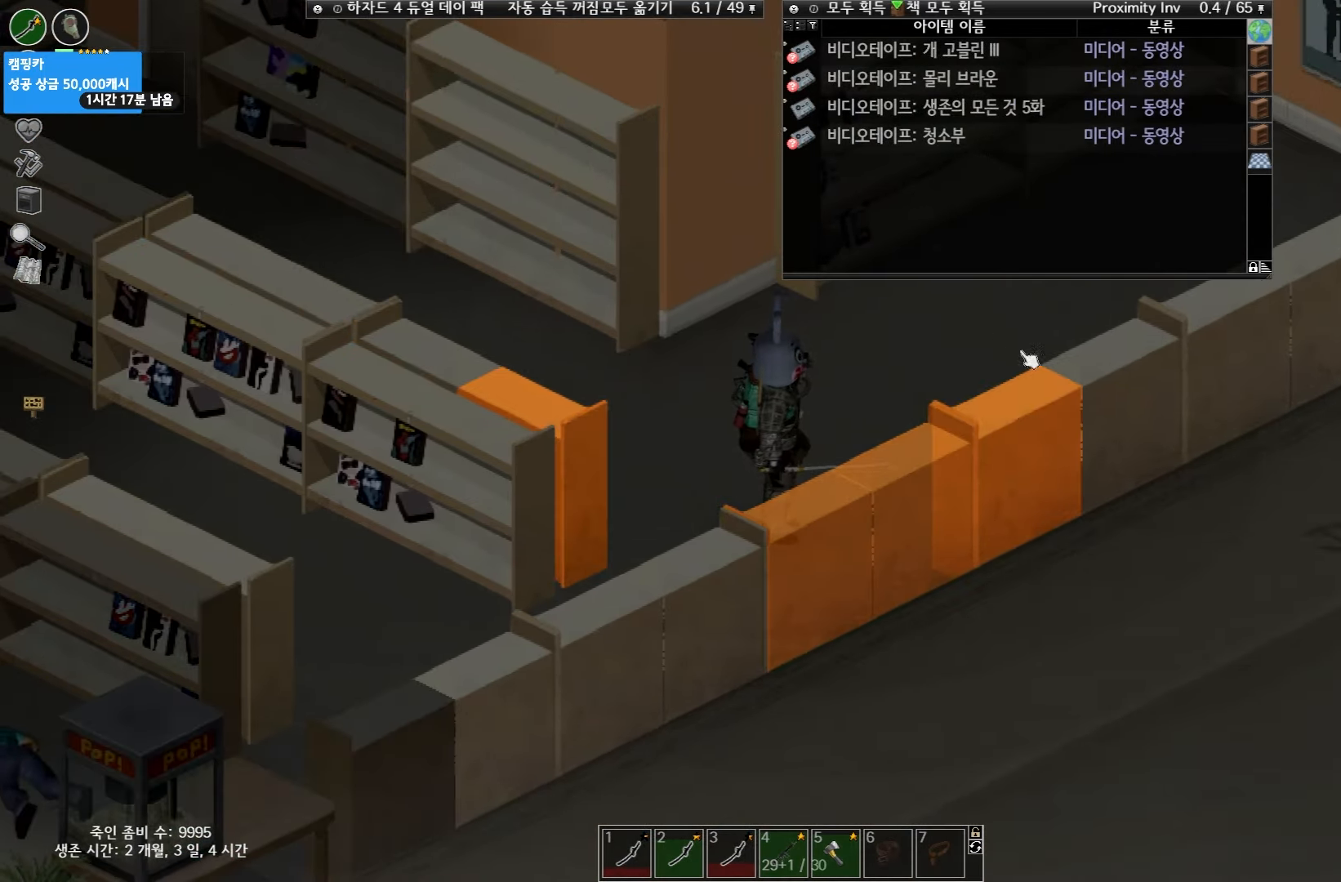
Gameplay with keyboard and mouse; each line is a JSON object with the keys held at the frame after it. "events" lists presses ("down") and releases ("up") of "space" and "w" between this image and that frame as [ms after this image, input, new state], when the widget could be followed in between. No other keys are recorded. Mouse buttons are not recorded. Not read: mouse_move.
{"keys": ["w"], "events": [[167, "w", "down"]]}
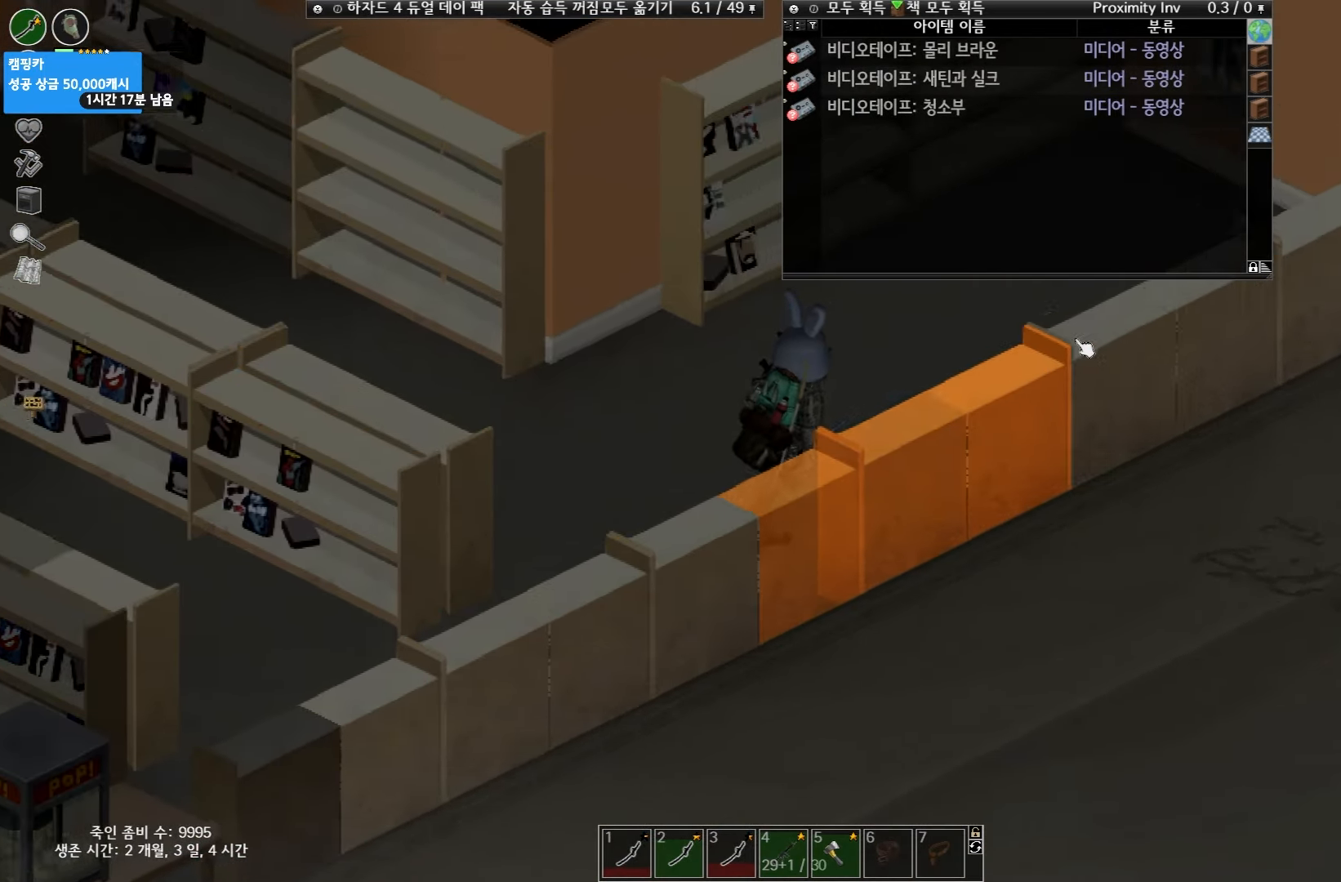
{"keys": [], "events": [[17, "w", "up"]]}
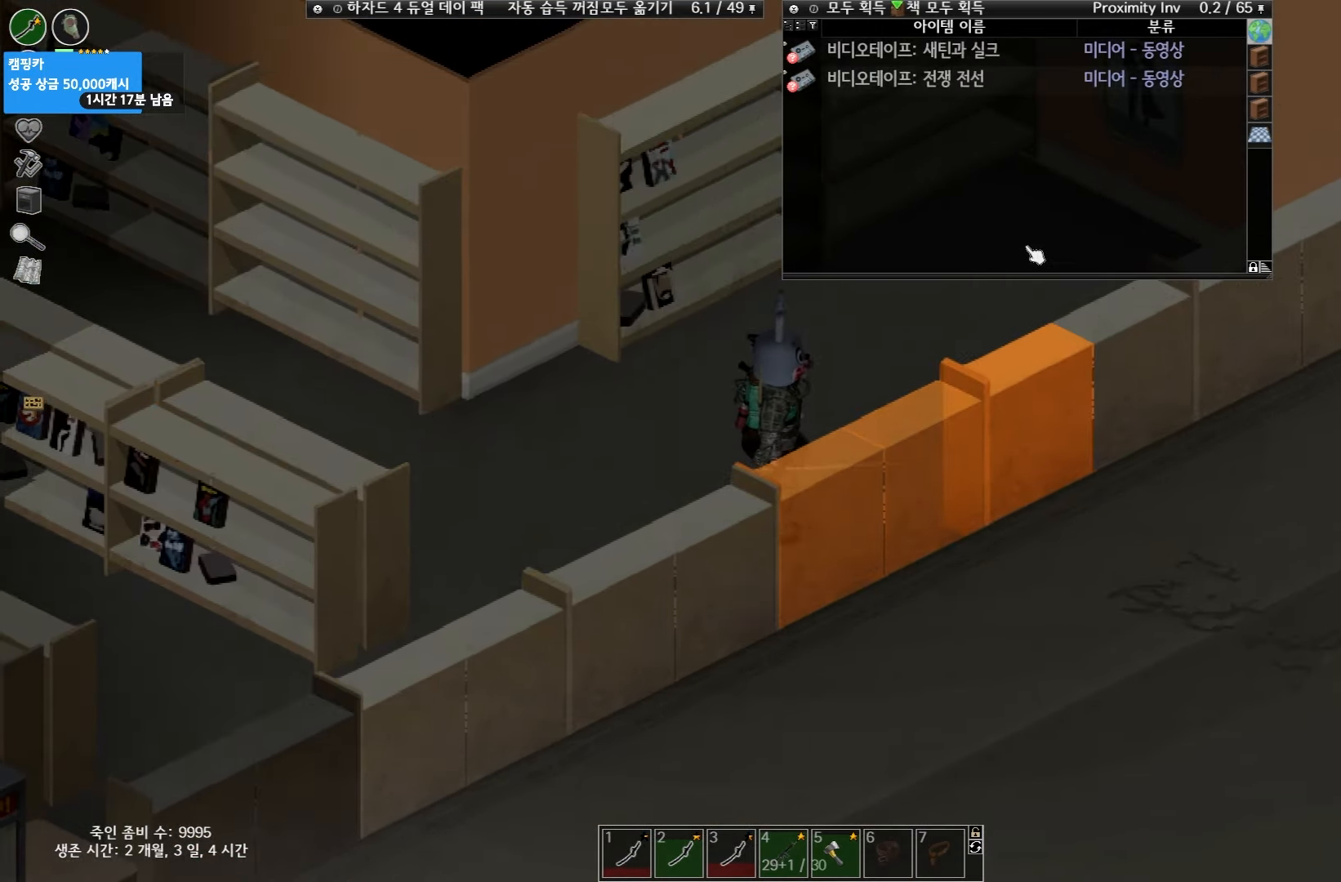
{"keys": ["w"], "events": [[83, "w", "down"]]}
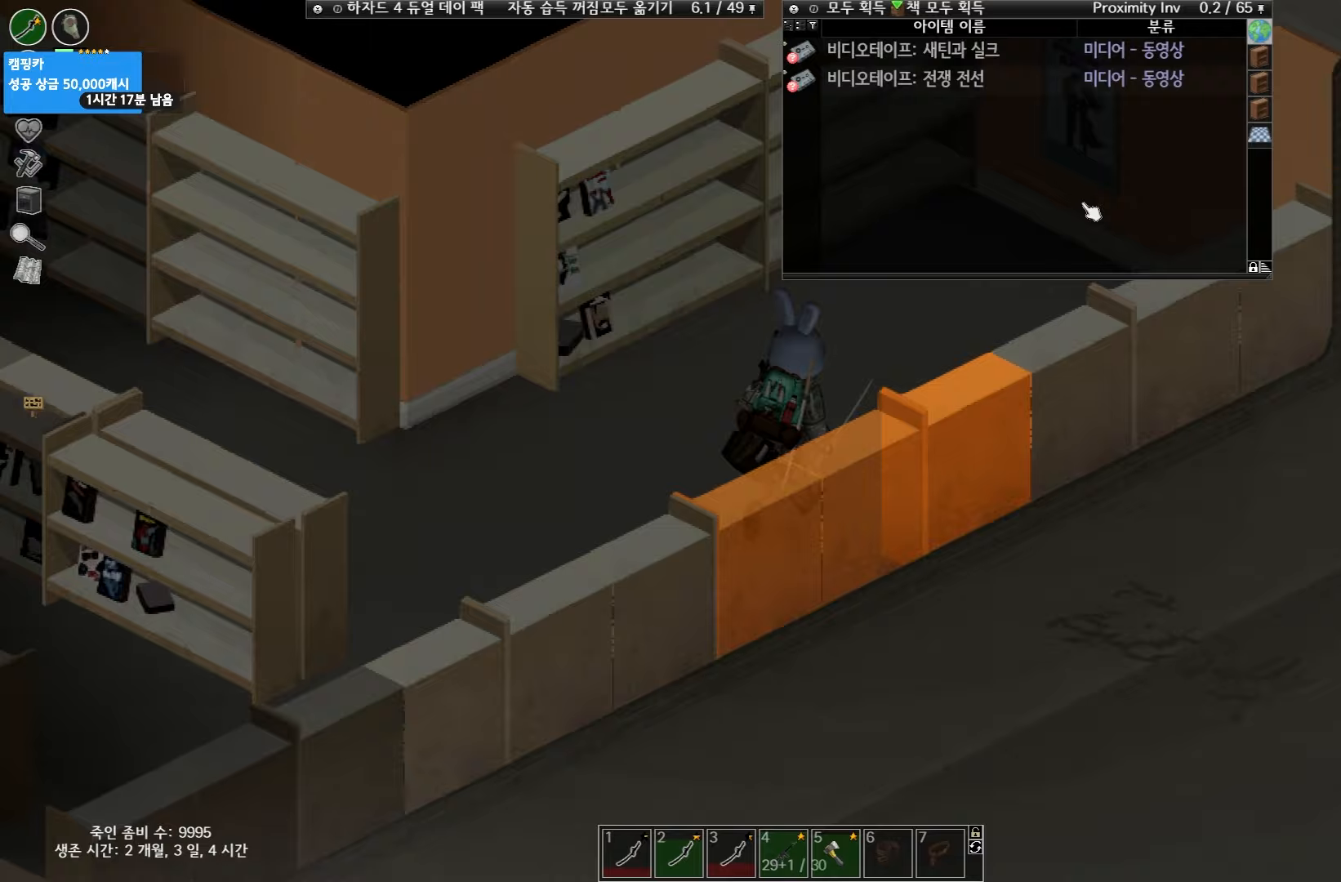
{"keys": [], "events": [[483, "w", "up"]]}
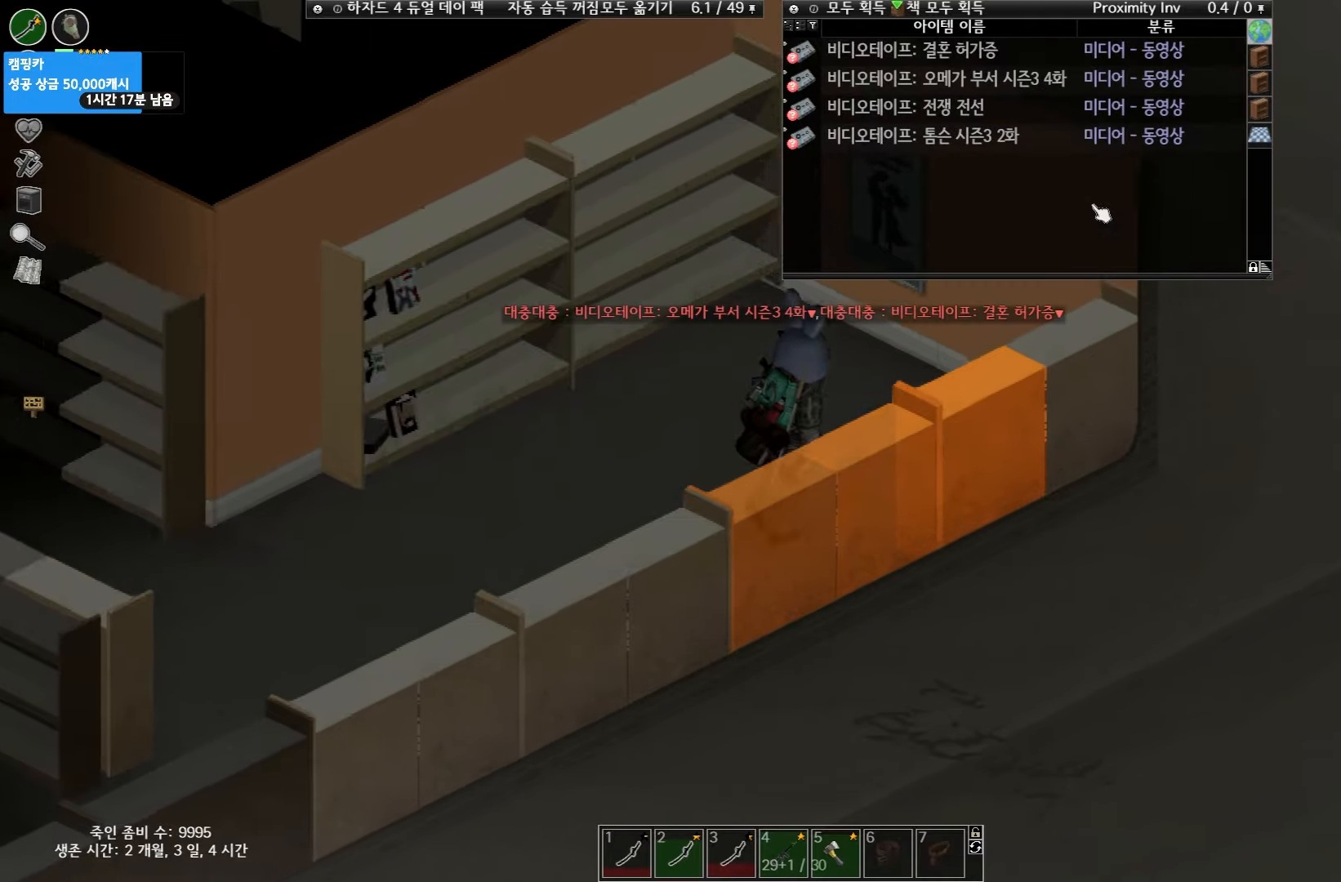
{"keys": [], "events": []}
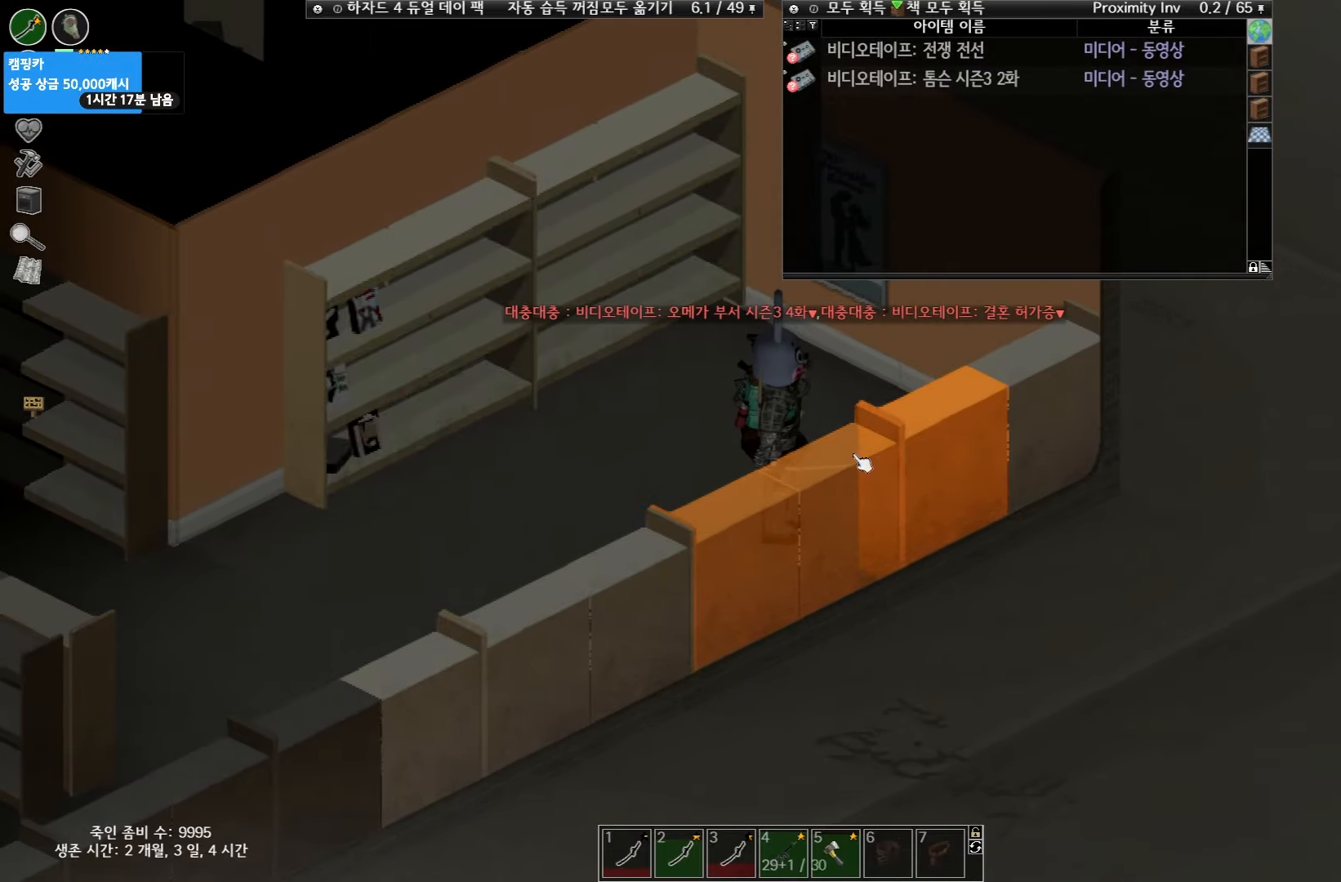
{"keys": ["w"], "events": [[200, "w", "down"]]}
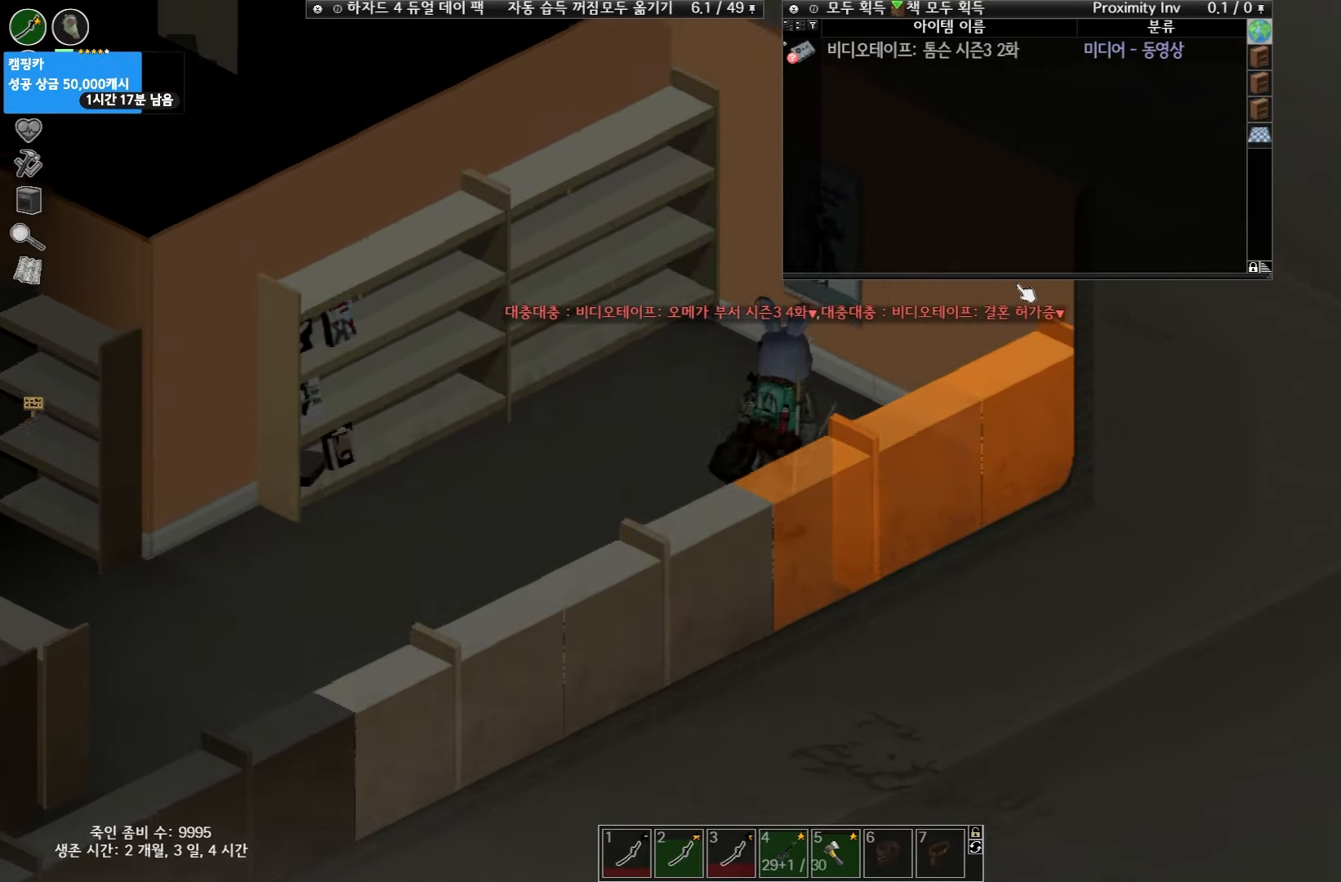
{"keys": ["w"], "events": [[200, "w", "up"], [333, "w", "down"]]}
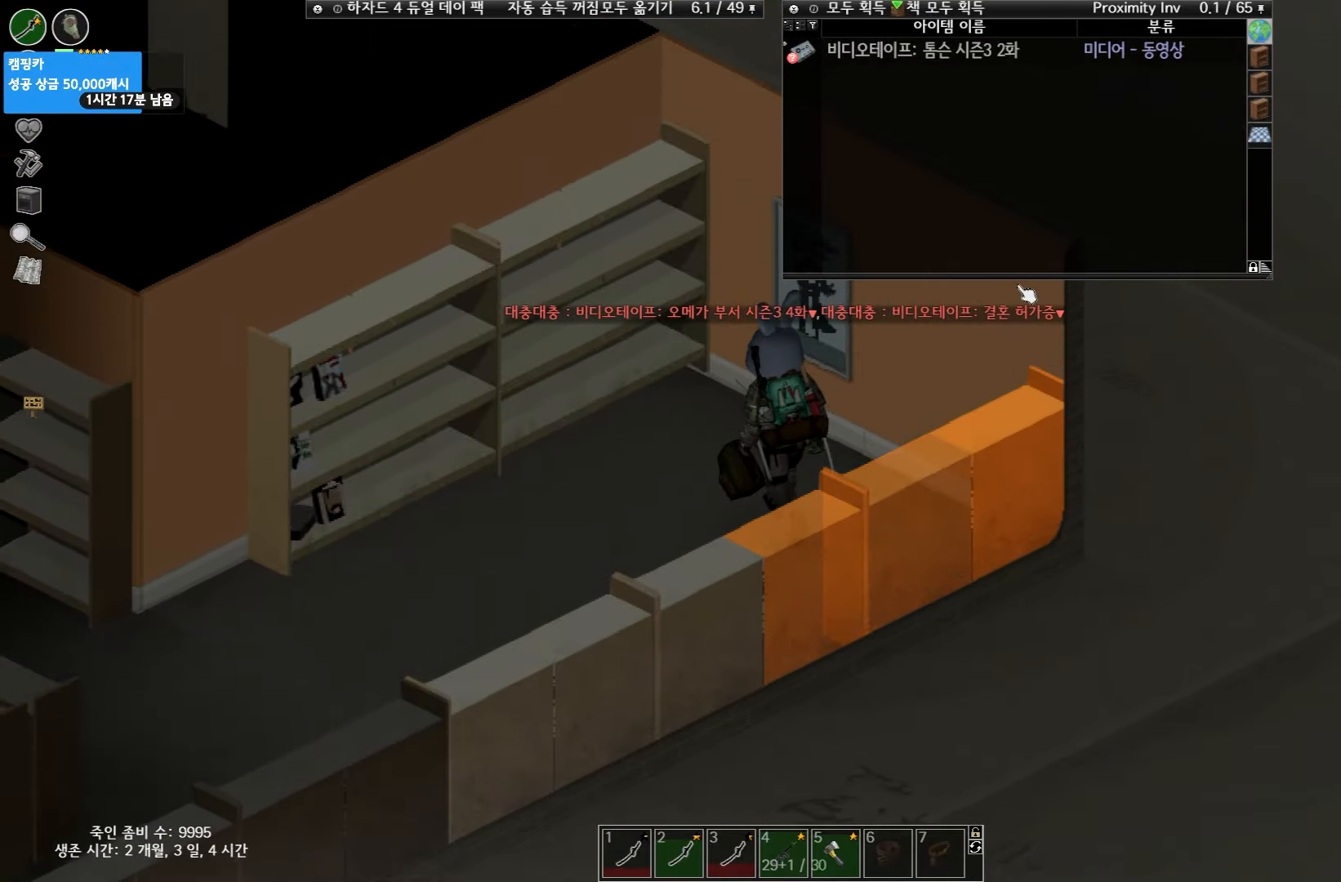
{"keys": [], "events": [[283, "w", "up"]]}
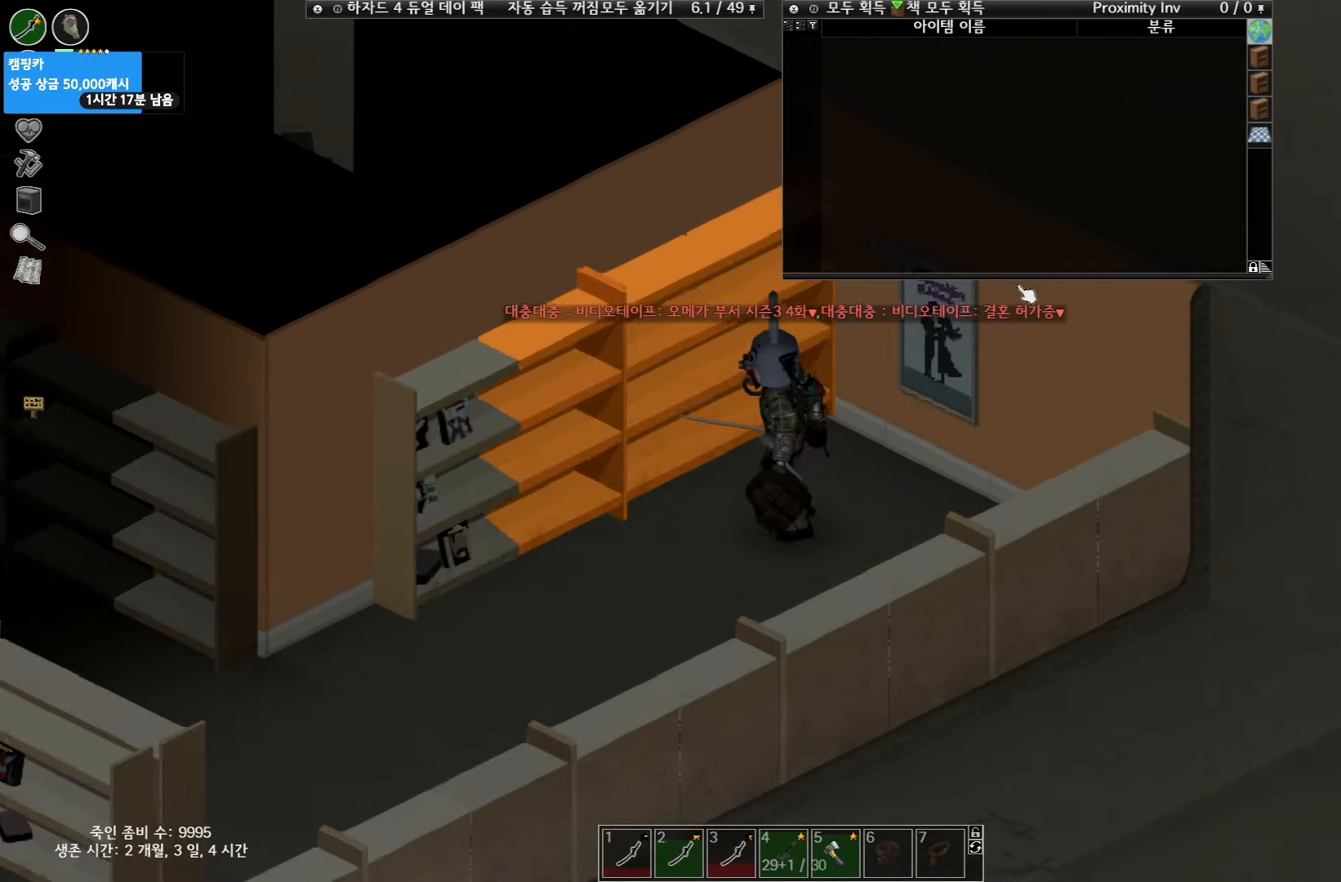
{"keys": [], "events": []}
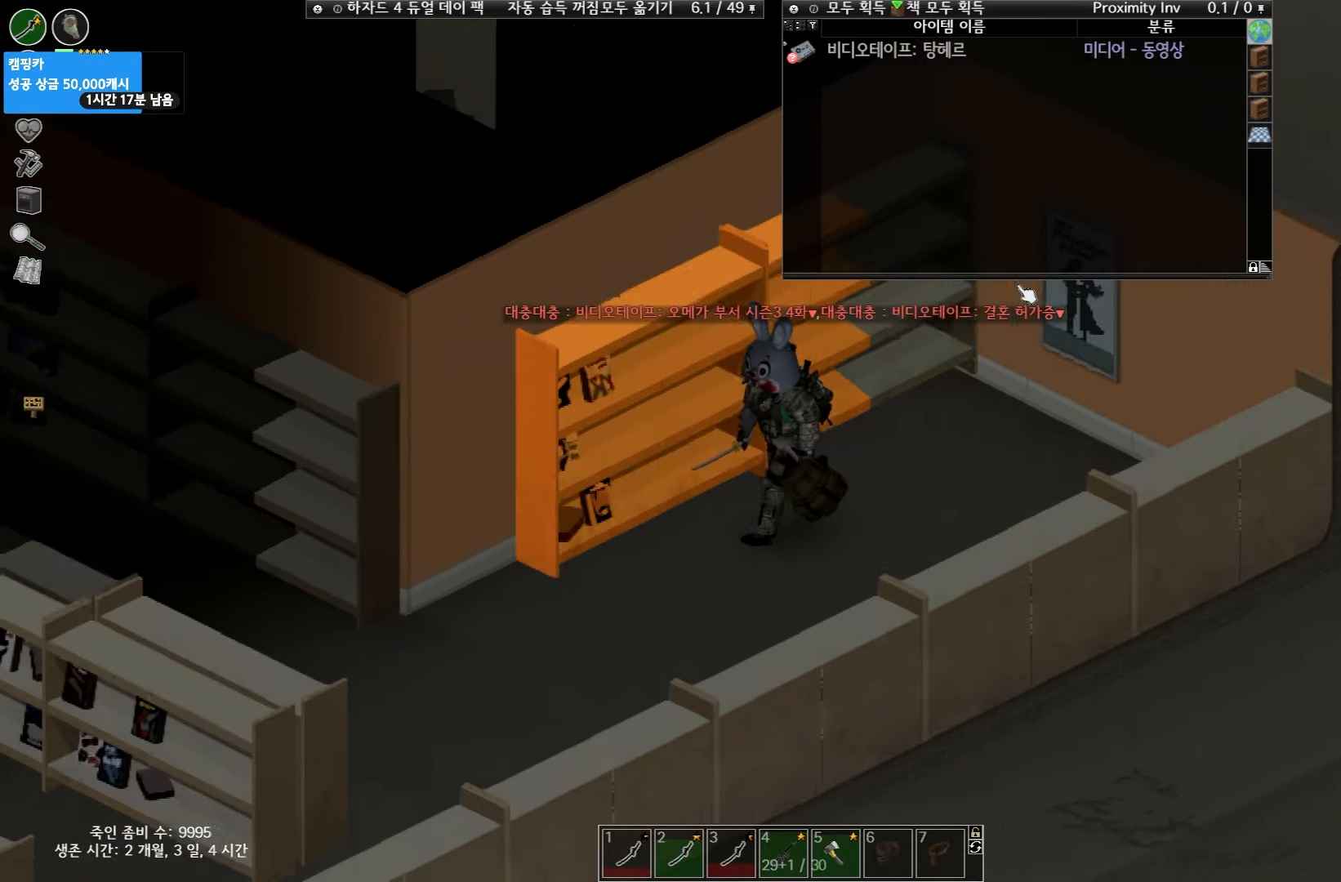
{"keys": [], "events": []}
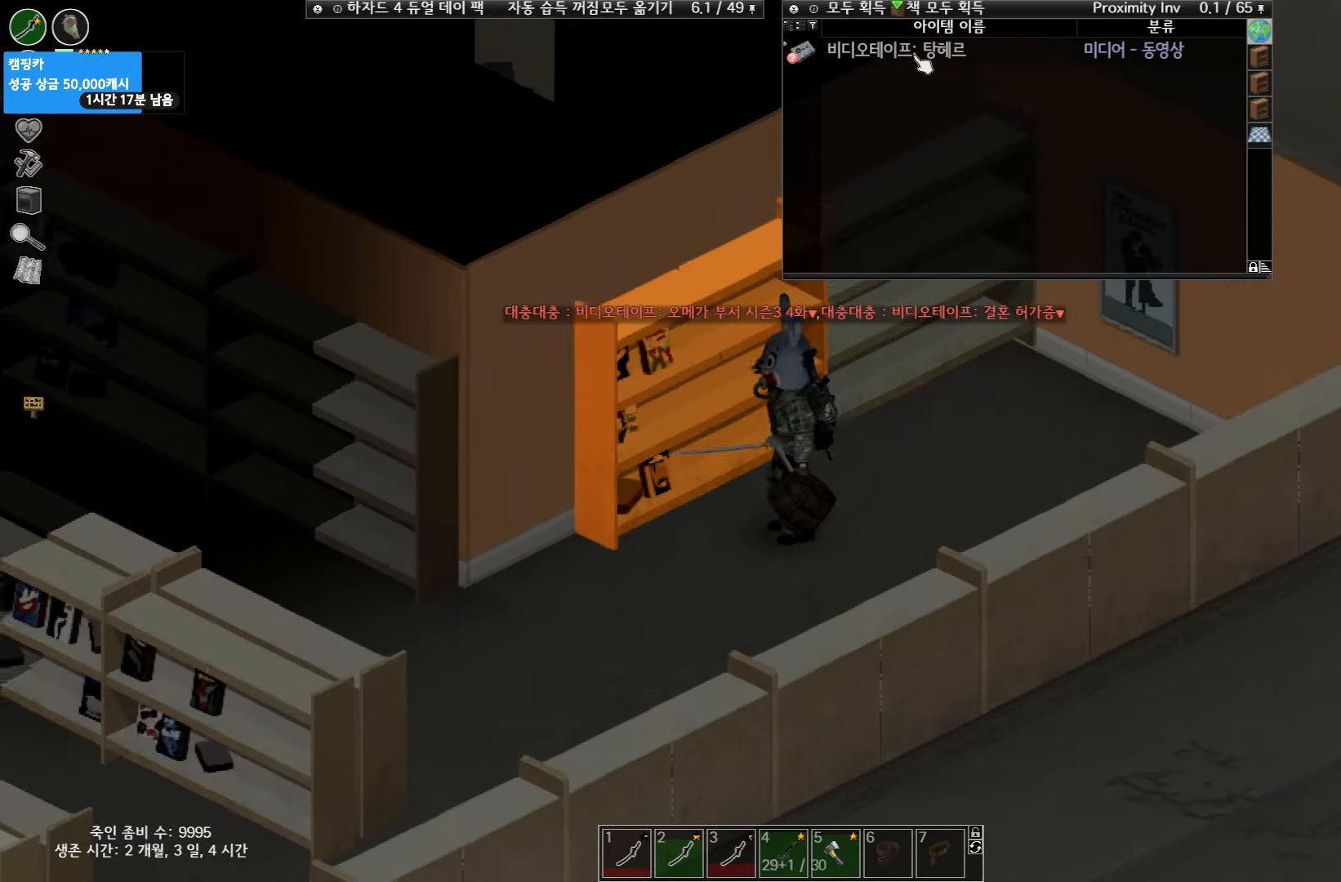
{"keys": [], "events": []}
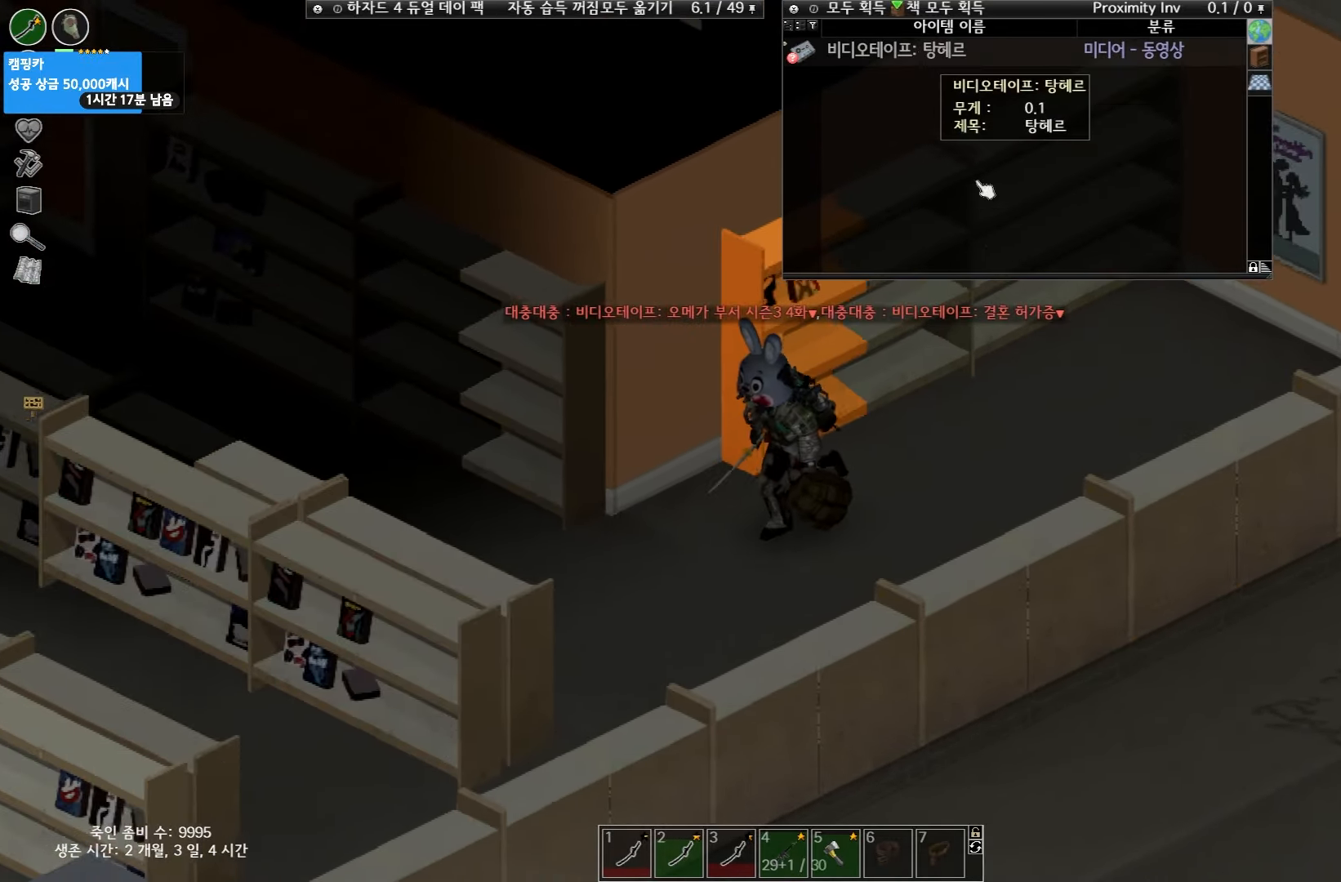
{"keys": ["w"], "events": [[383, "w", "down"]]}
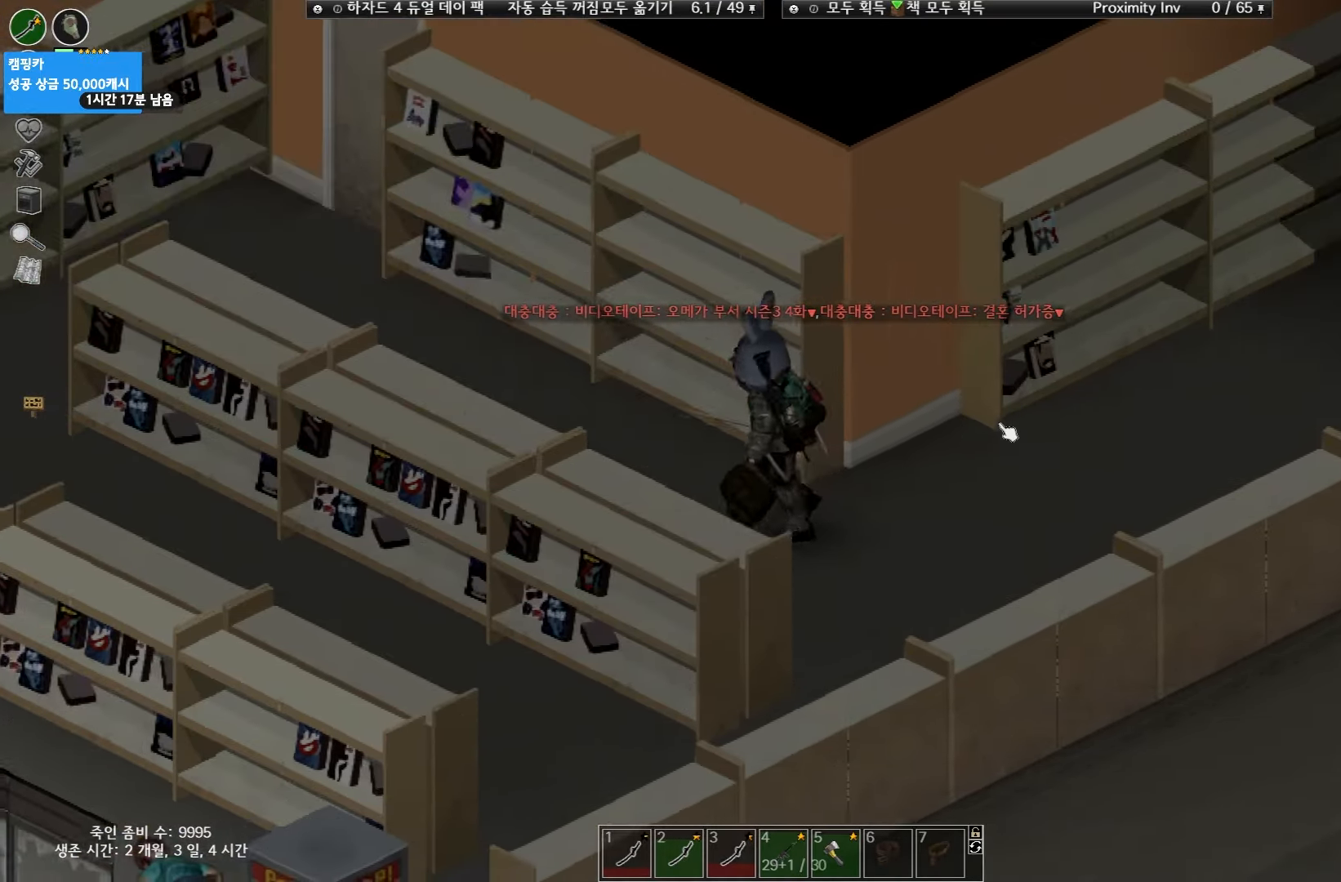
{"keys": ["w"], "events": []}
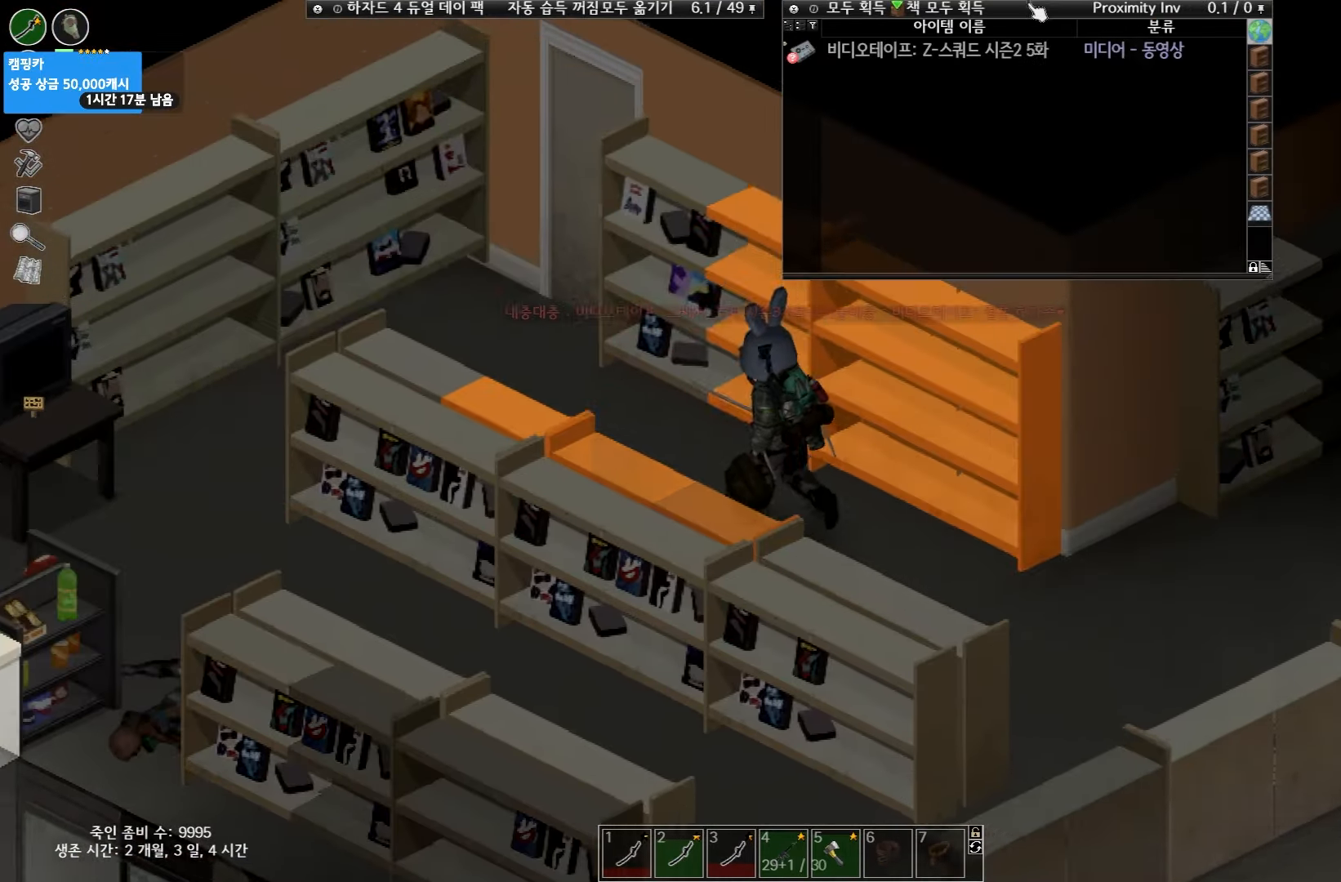
{"keys": ["w"], "events": []}
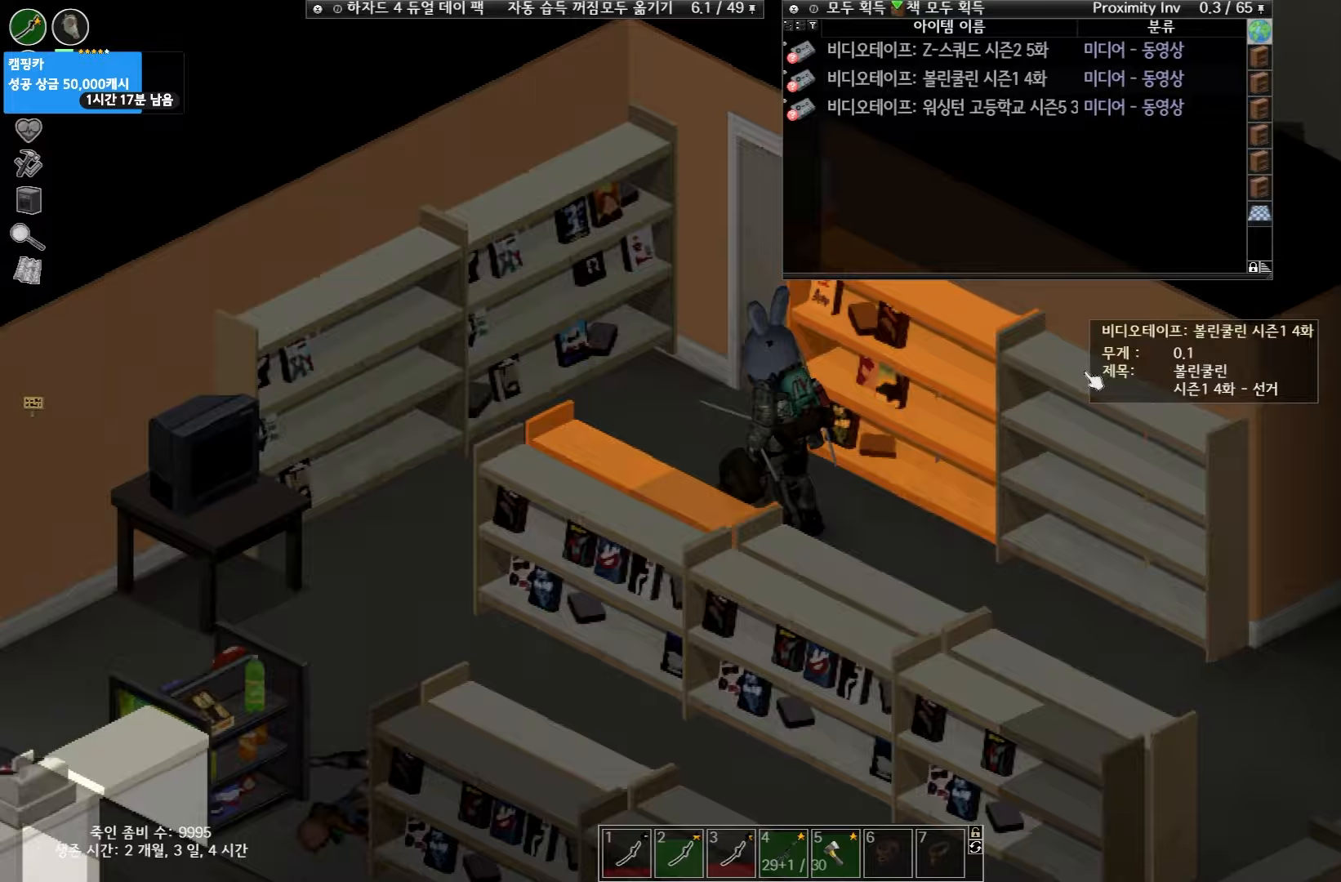
{"keys": ["w"], "events": []}
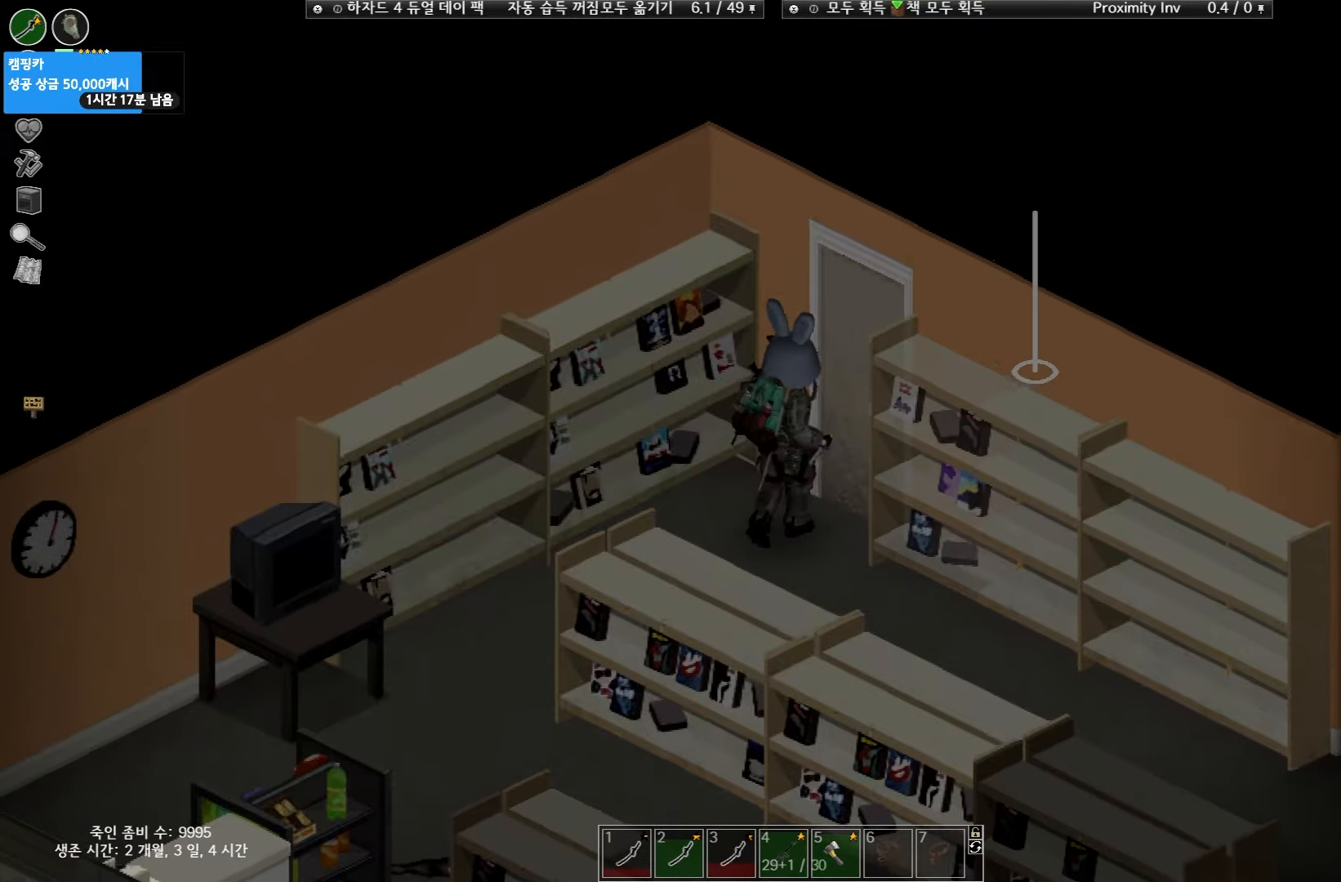
{"keys": ["w"], "events": [[283, "w", "up"], [500, "w", "down"]]}
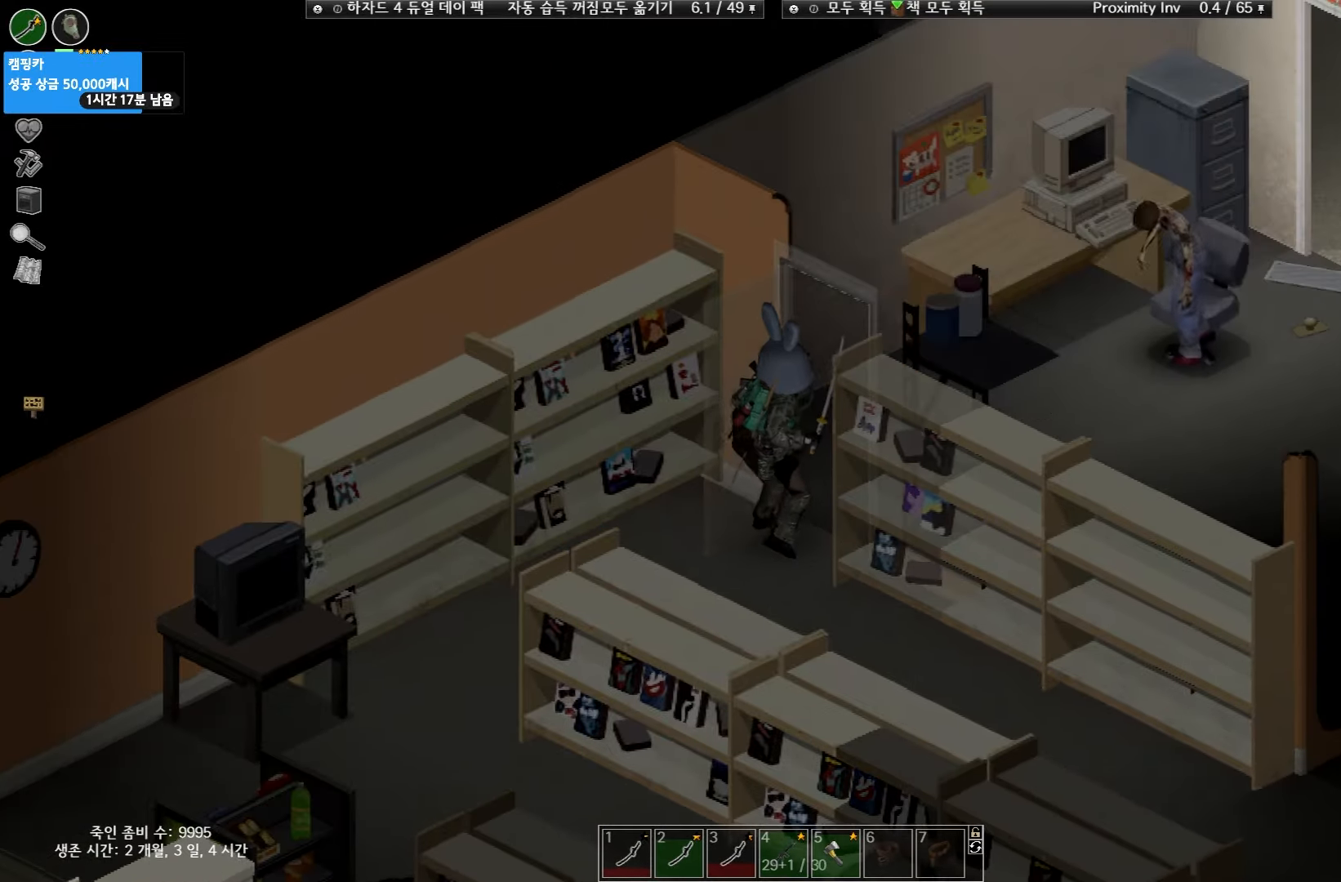
{"keys": [], "events": [[483, "w", "up"]]}